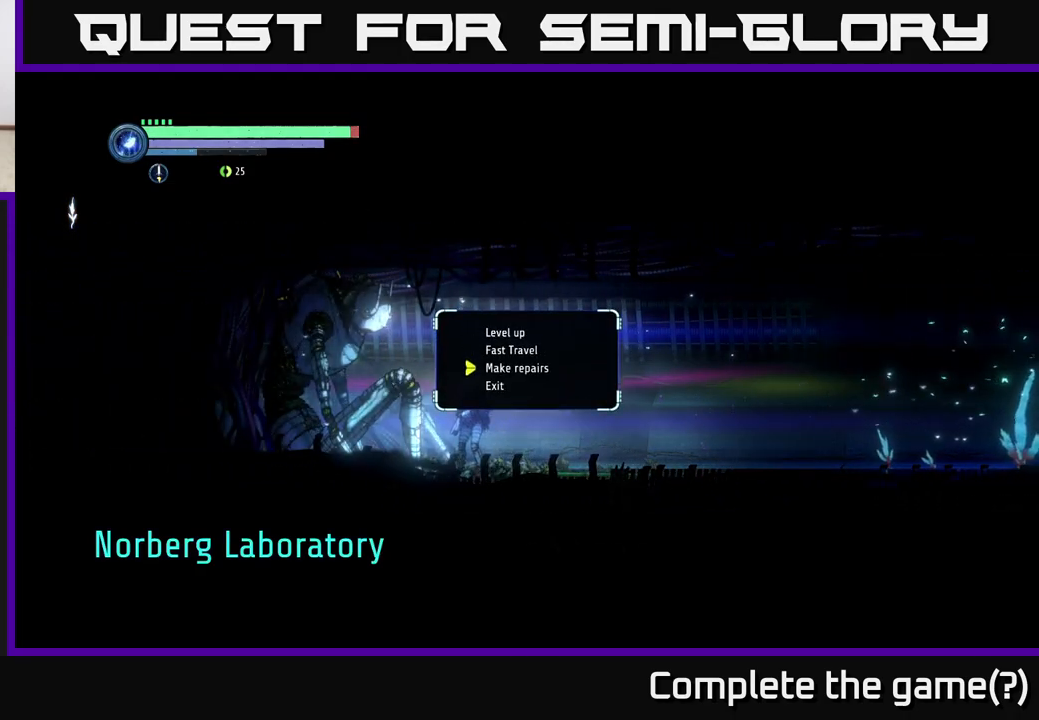
Gameplay with a controller (Xbox layout); each line is a JSON object with the inputs held at the frame after it. "events" lists button and stick changes between this image and that frame as [ms after this image, input, new state], when the widget could be followed in between.
{"buttons": [], "left_stick": "center", "right_stick": "center", "events": [[17, "DPAD_DOWN", "up"], [150, "A", "down"], [267, "A", "up"]]}
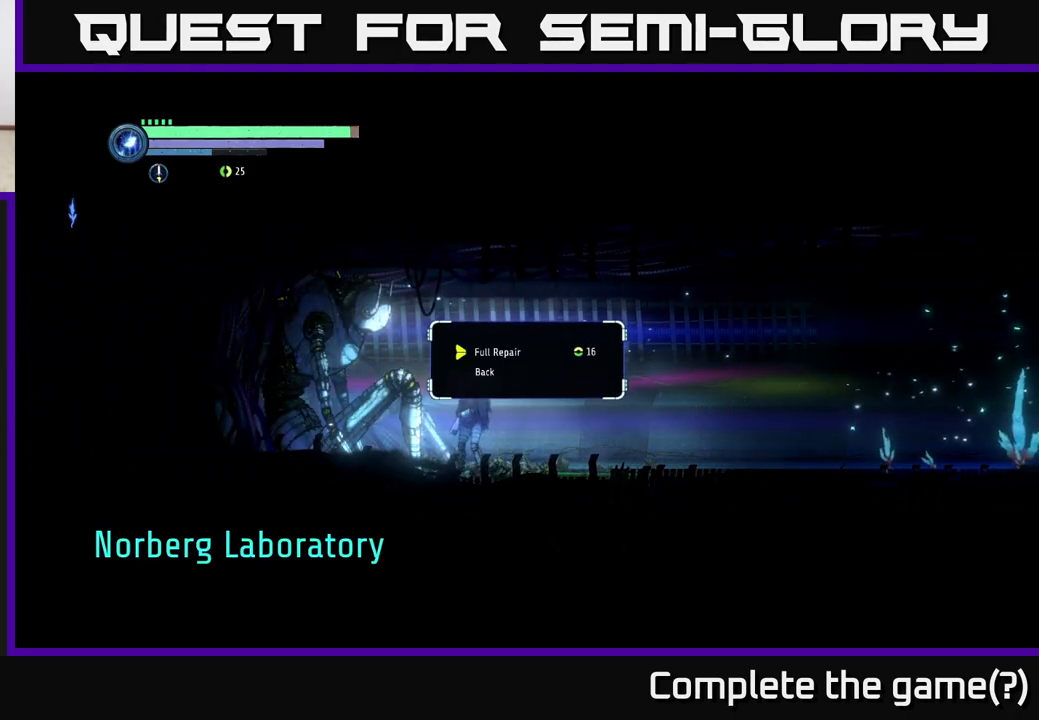
{"buttons": ["B"], "left_stick": "center", "right_stick": "center", "events": [[150, "A", "down"], [283, "A", "up"], [467, "B", "down"]]}
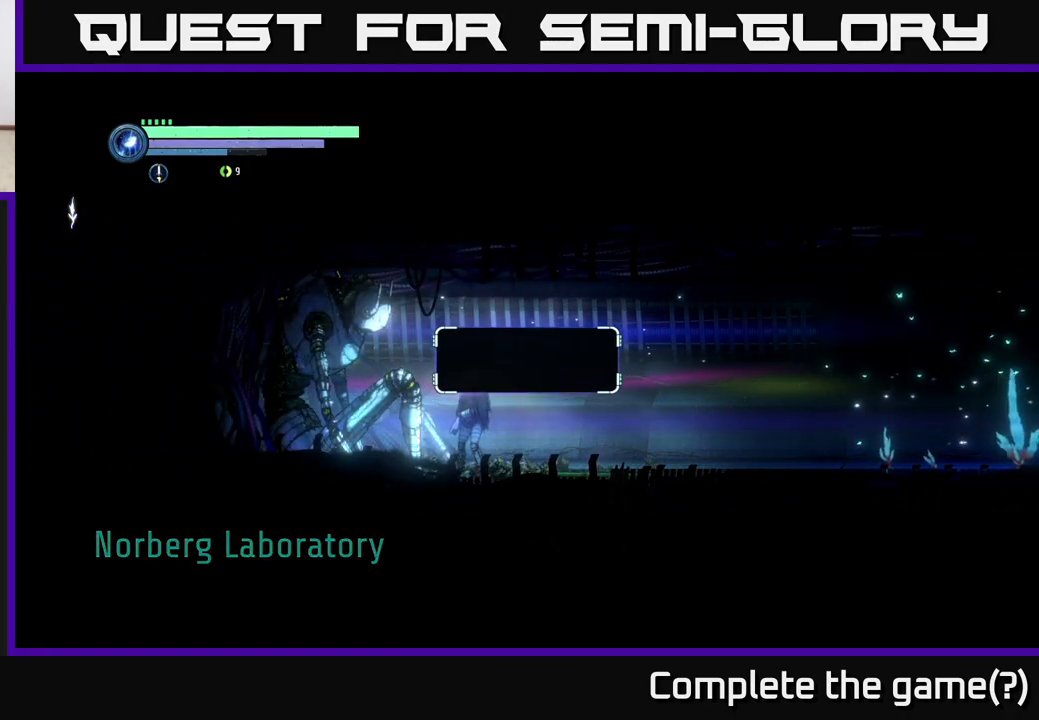
{"buttons": [], "left_stick": "right", "right_stick": "center", "events": [[67, "B", "up"], [133, "B", "down"], [200, "B", "up"], [300, "left_stick", "right"]]}
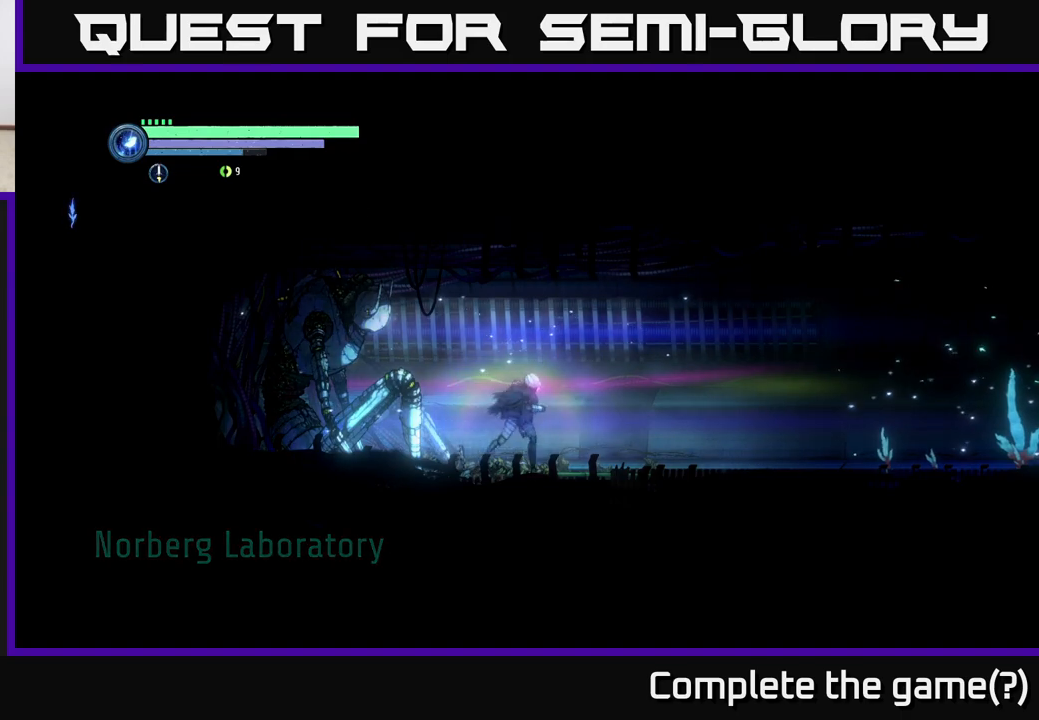
{"buttons": ["SELECT"], "left_stick": "center", "right_stick": "center", "events": [[33, "R2", "down"], [83, "R1", "down"], [267, "R1", "up"], [333, "R2", "up"], [417, "left_stick", "center"], [433, "SELECT", "down"]]}
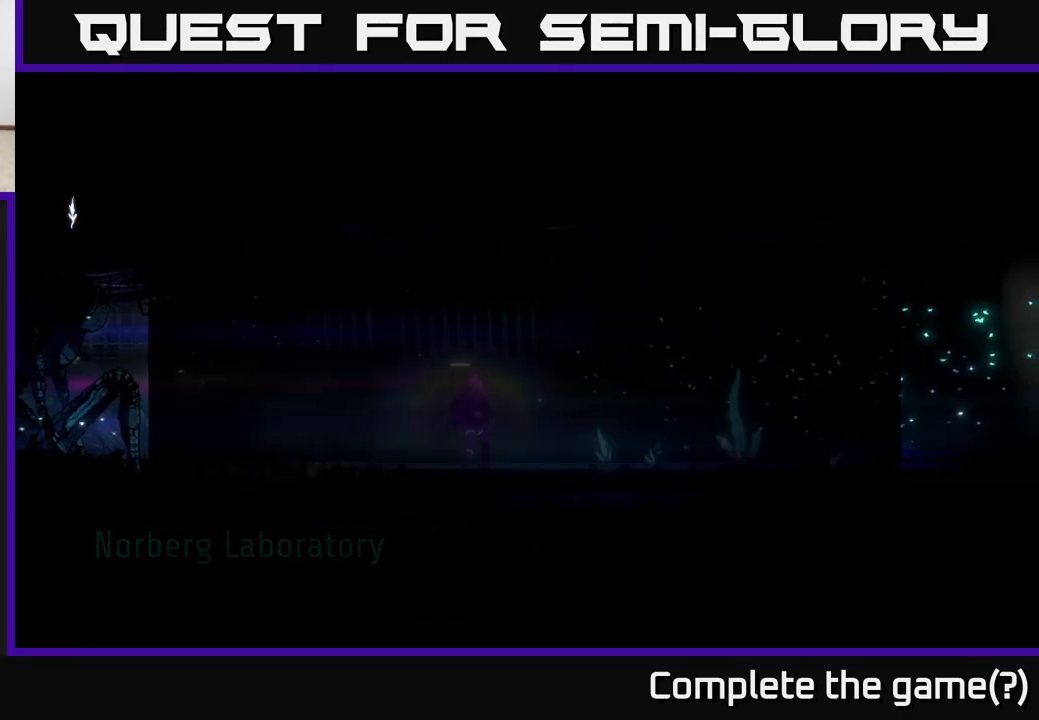
{"buttons": [], "left_stick": "down", "right_stick": "center", "events": [[67, "SELECT", "up"], [350, "left_stick", "down"]]}
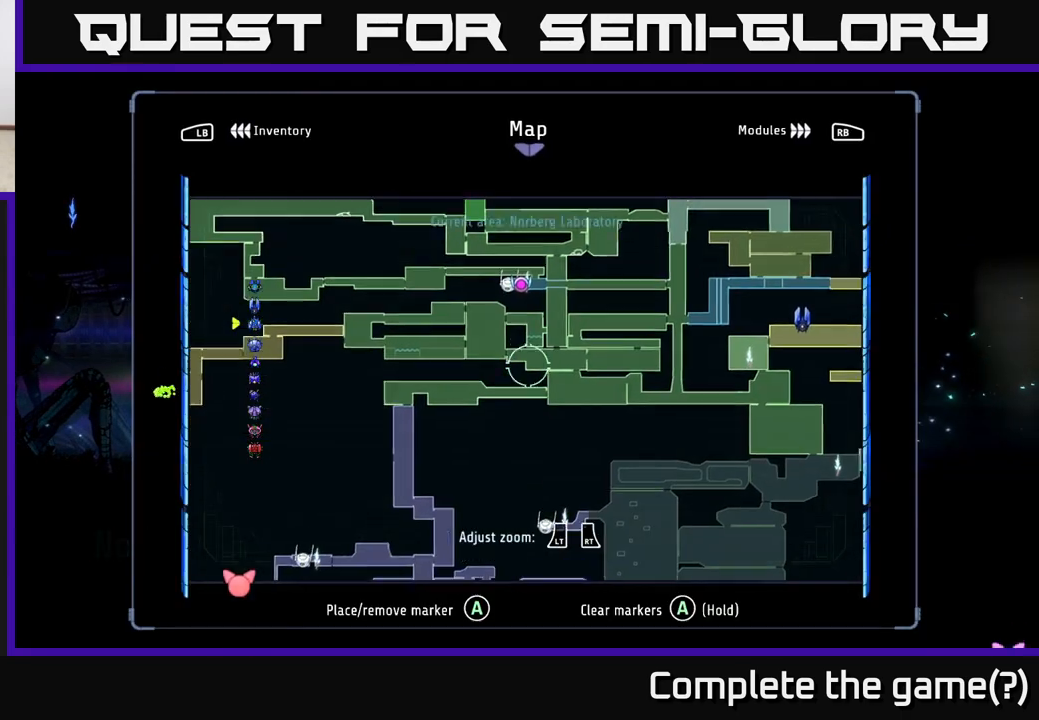
{"buttons": [], "left_stick": "center", "right_stick": "center", "events": [[33, "left_stick", "down-left"], [500, "left_stick", "center"]]}
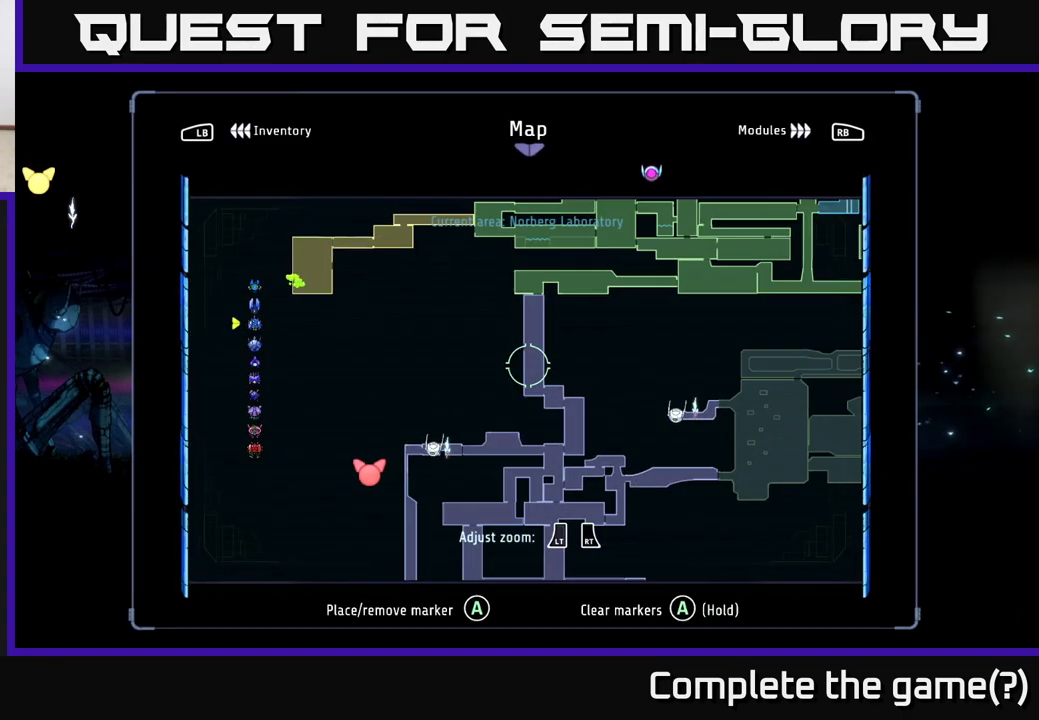
{"buttons": [], "left_stick": "center", "right_stick": "center", "events": []}
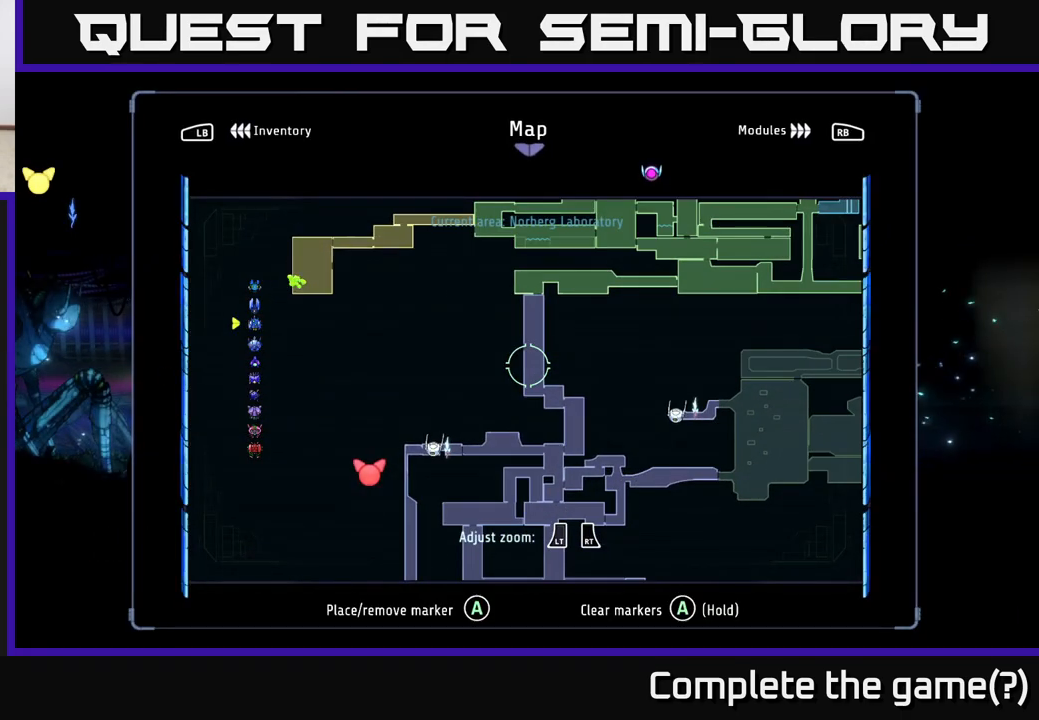
{"buttons": [], "left_stick": "up-left", "right_stick": "center", "events": [[467, "left_stick", "up-left"]]}
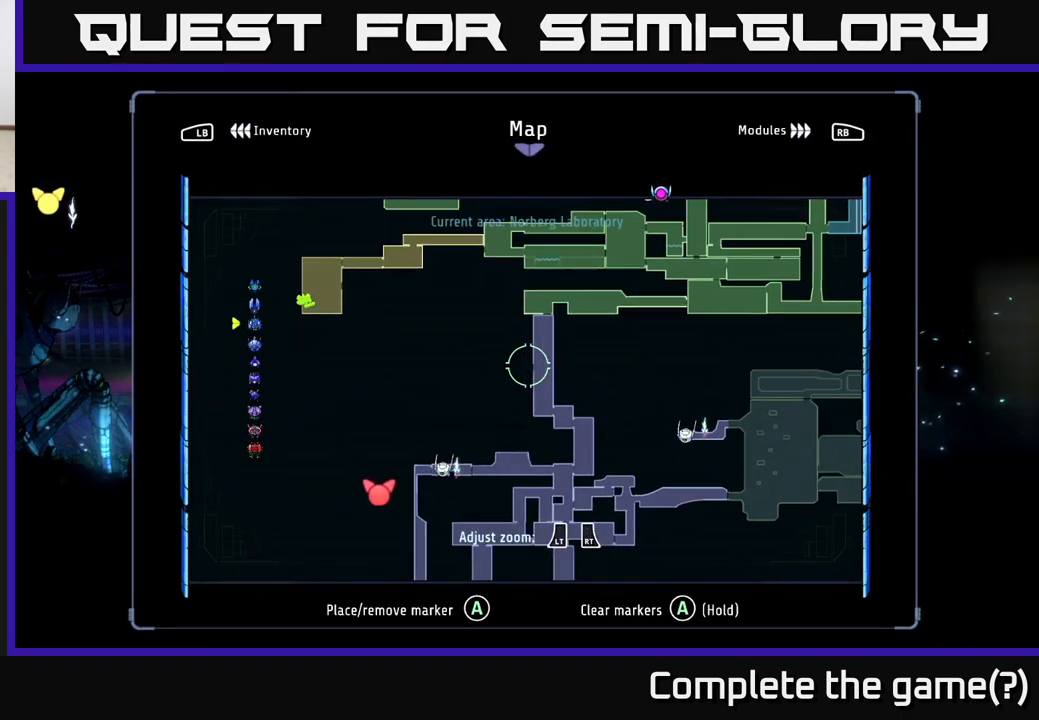
{"buttons": [], "left_stick": "center", "right_stick": "center", "events": [[117, "left_stick", "up"], [267, "left_stick", "center"]]}
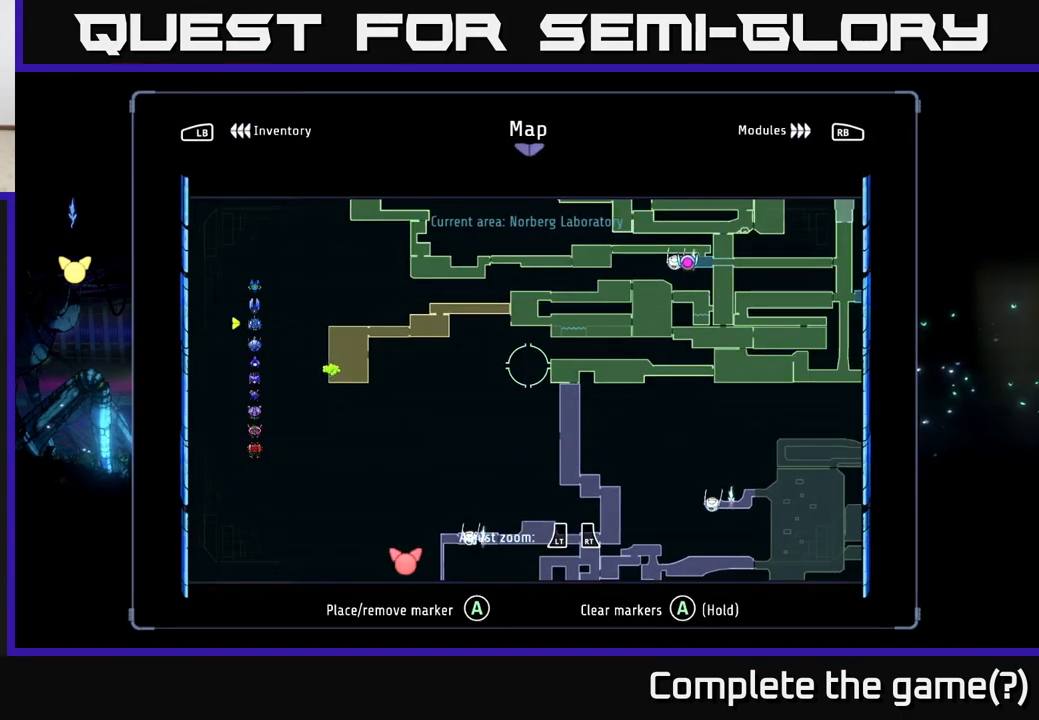
{"buttons": [], "left_stick": "center", "right_stick": "center", "events": [[167, "left_stick", "up-right"], [317, "left_stick", "center"]]}
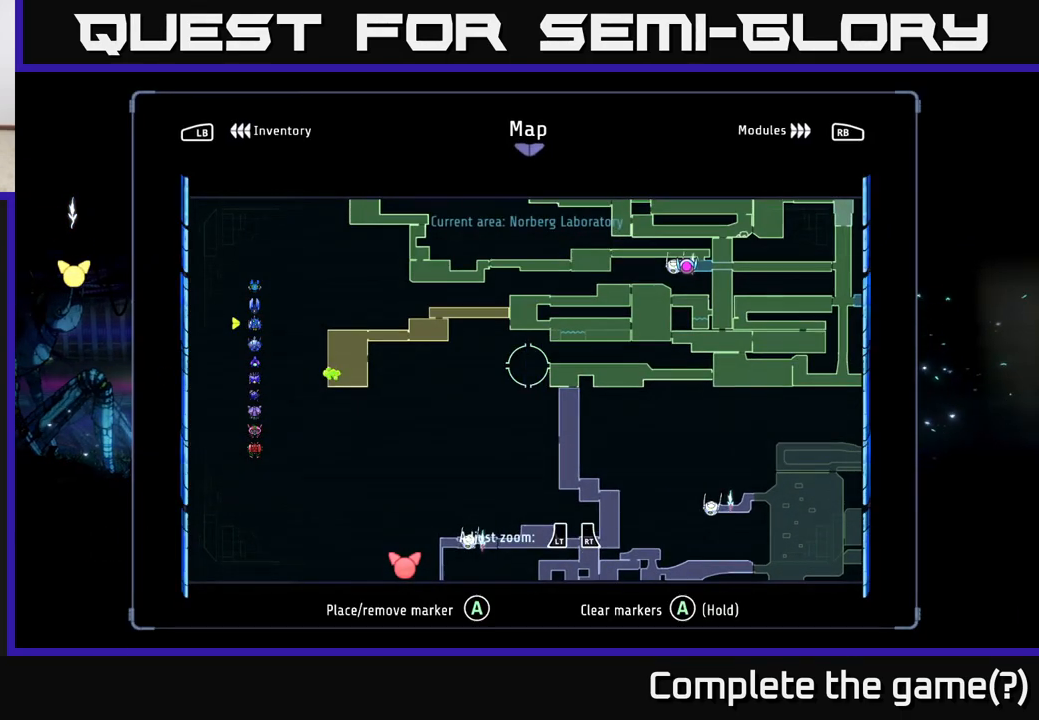
{"buttons": [], "left_stick": "center", "right_stick": "center", "events": [[150, "left_stick", "up"], [450, "left_stick", "center"]]}
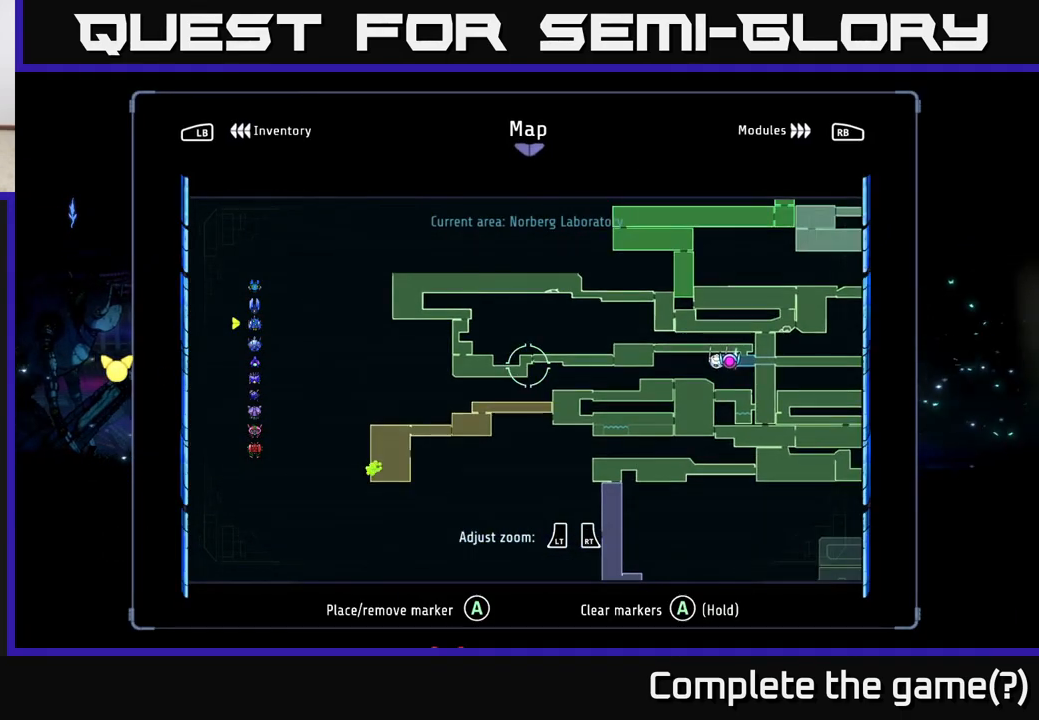
{"buttons": [], "left_stick": "right", "right_stick": "center", "events": [[500, "left_stick", "right"]]}
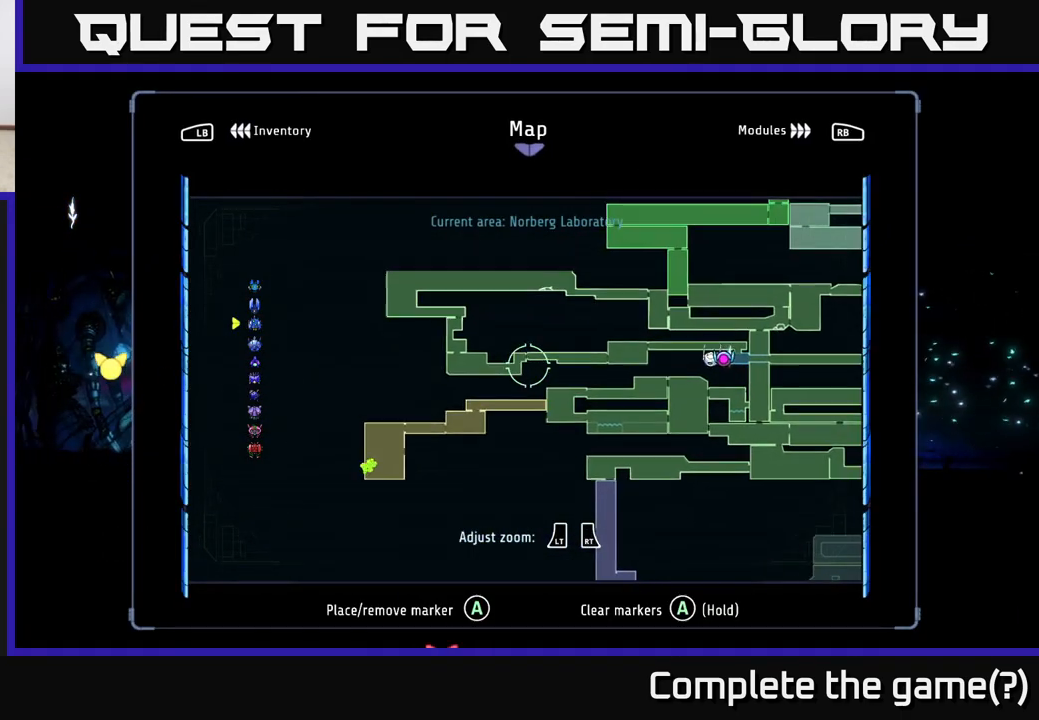
{"buttons": [], "left_stick": "down", "right_stick": "center", "events": [[167, "left_stick", "up-right"], [383, "left_stick", "center"], [433, "left_stick", "down"]]}
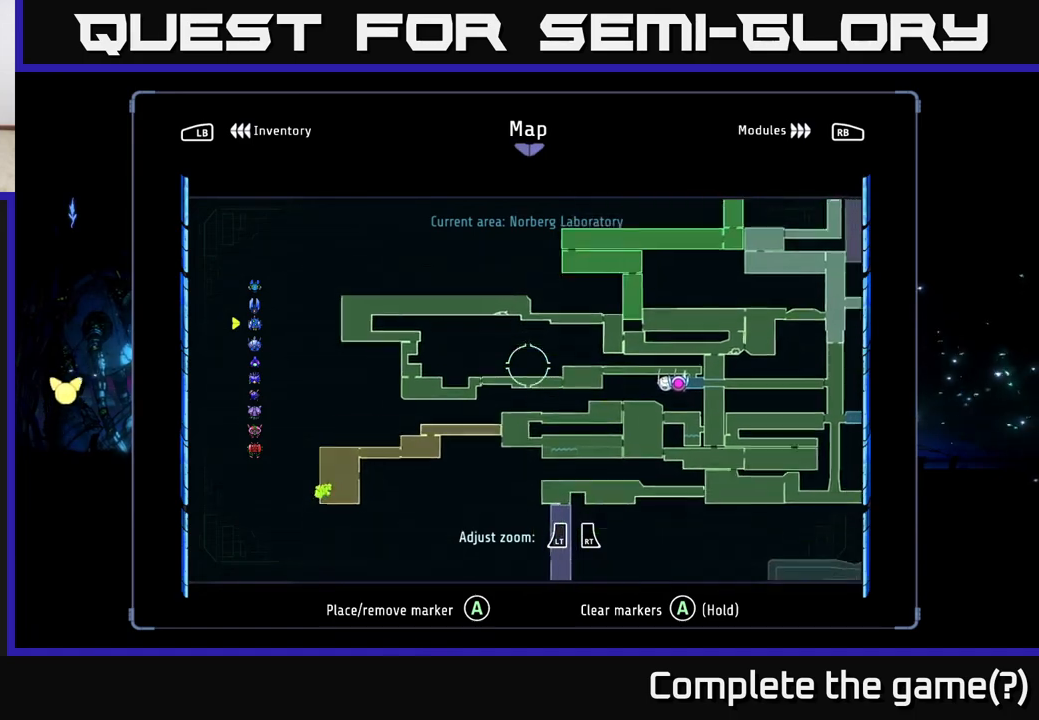
{"buttons": [], "left_stick": "down-left", "right_stick": "center", "events": [[83, "left_stick", "down-left"]]}
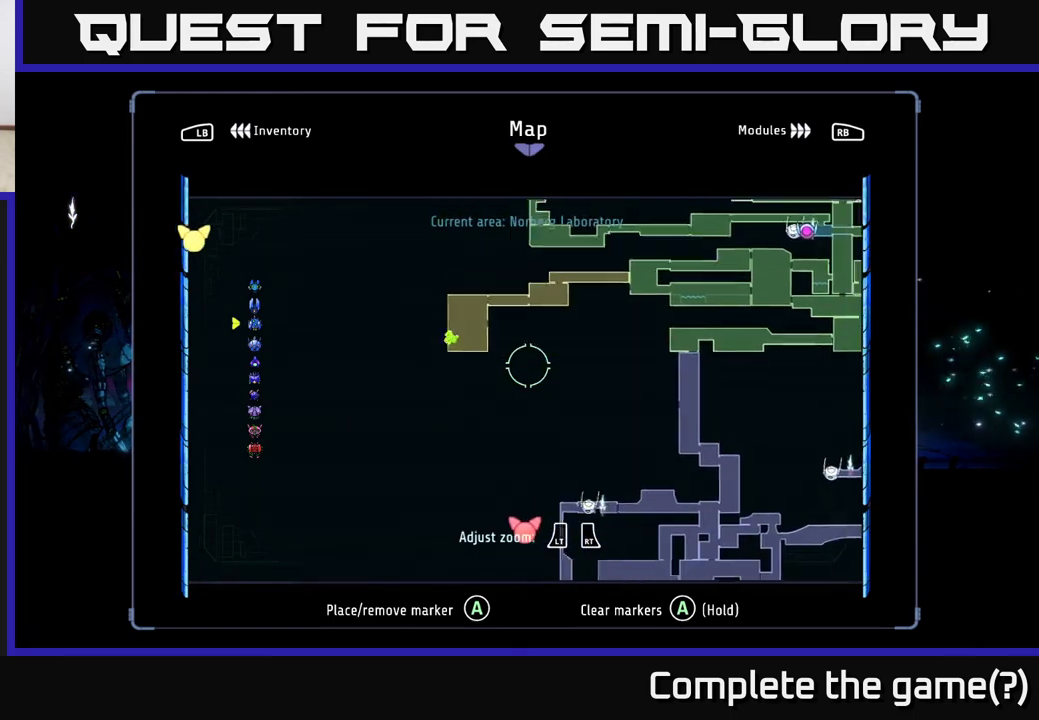
{"buttons": [], "left_stick": "center", "right_stick": "center", "events": [[417, "left_stick", "center"]]}
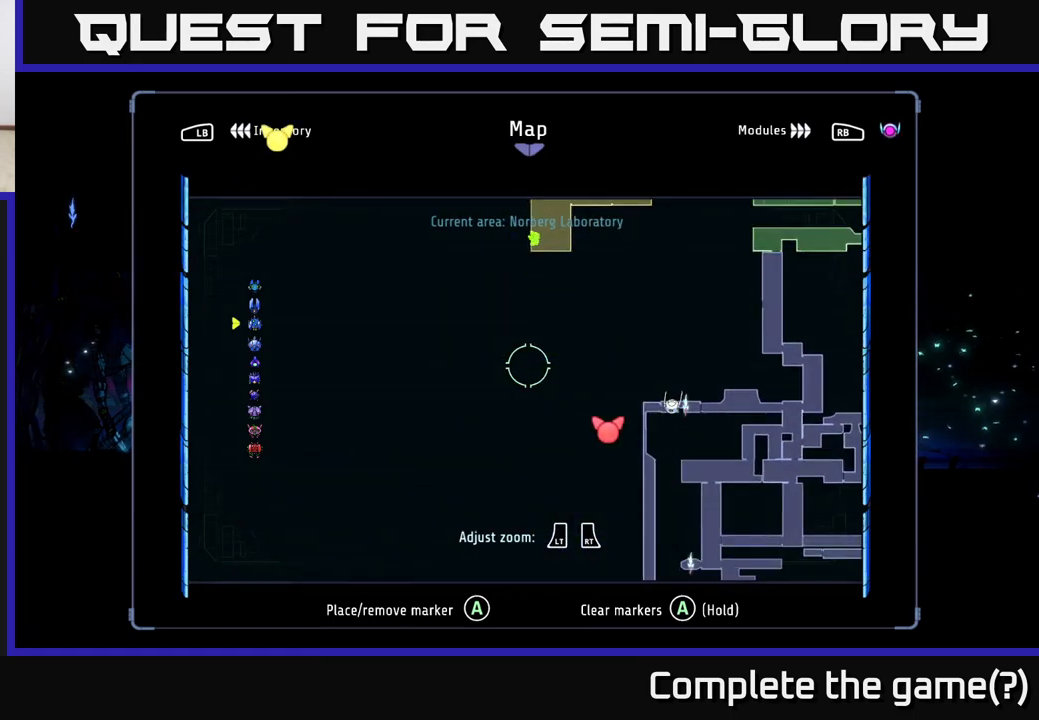
{"buttons": [], "left_stick": "up-right", "right_stick": "center", "events": [[467, "left_stick", "up-right"]]}
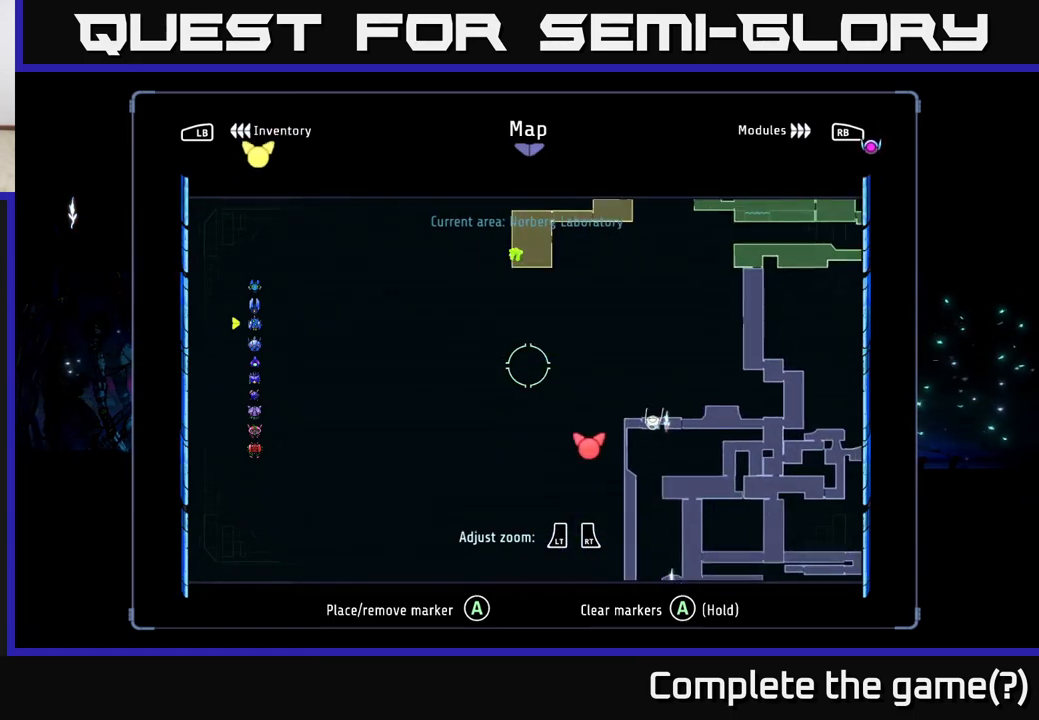
{"buttons": [], "left_stick": "center", "right_stick": "center", "events": [[417, "left_stick", "center"]]}
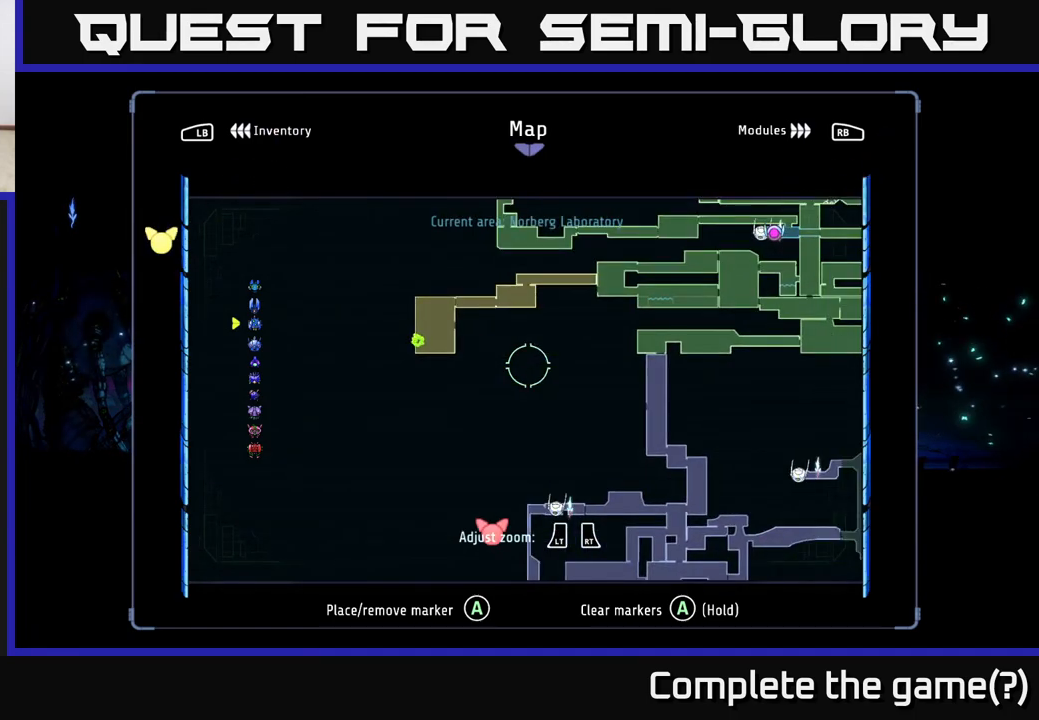
{"buttons": [], "left_stick": "up-right", "right_stick": "center", "events": [[317, "left_stick", "right"], [433, "left_stick", "up-right"]]}
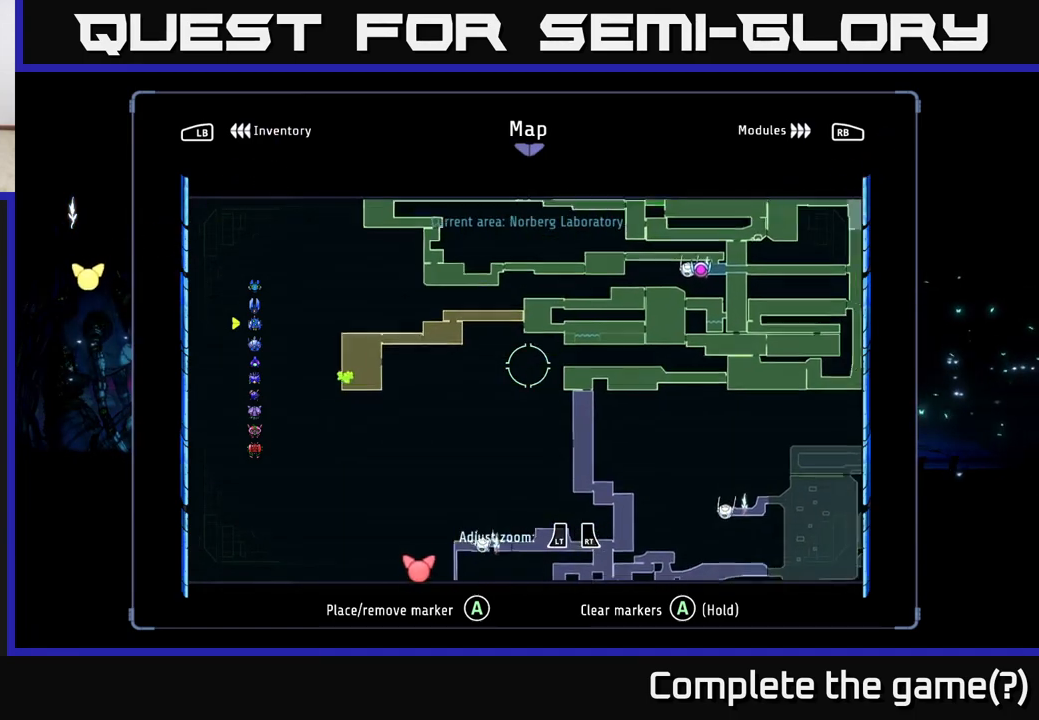
{"buttons": [], "left_stick": "up-right", "right_stick": "center", "events": []}
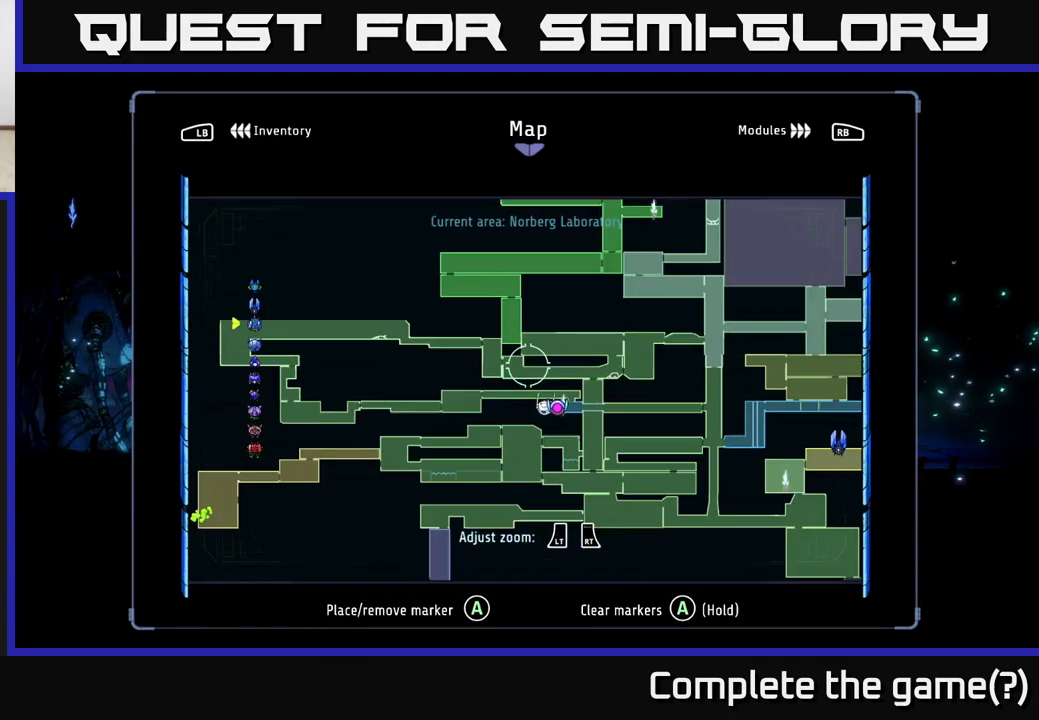
{"buttons": [], "left_stick": "up-right", "right_stick": "center", "events": [[100, "left_stick", "center"], [333, "left_stick", "right"], [450, "left_stick", "up-right"]]}
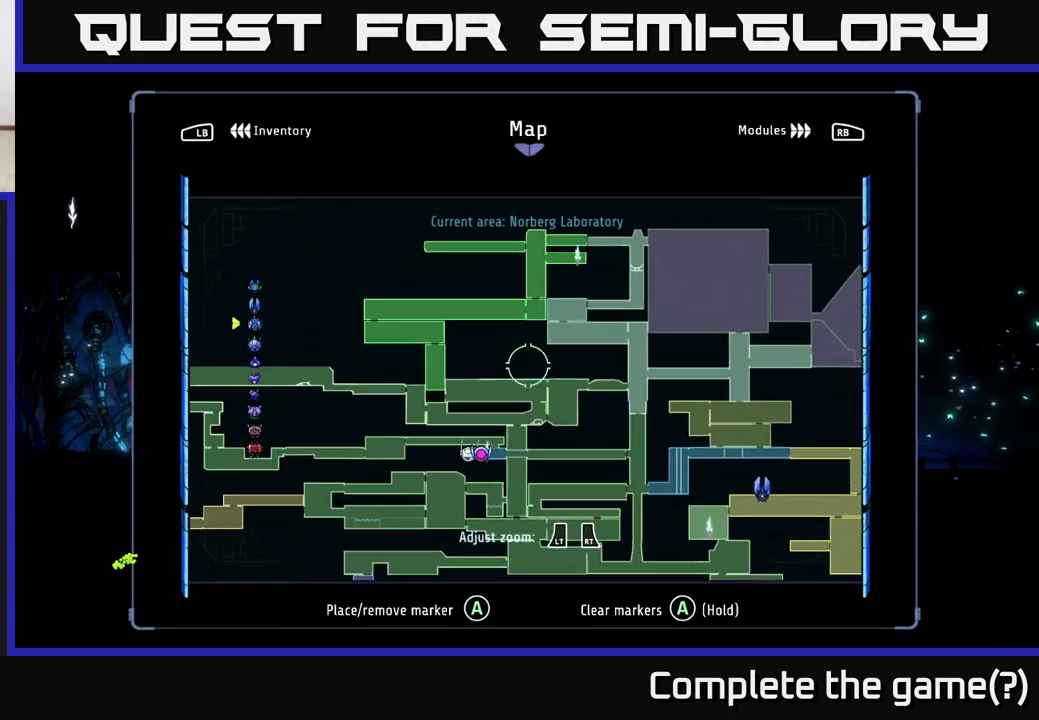
{"buttons": [], "left_stick": "right", "right_stick": "center", "events": [[183, "left_stick", "right"]]}
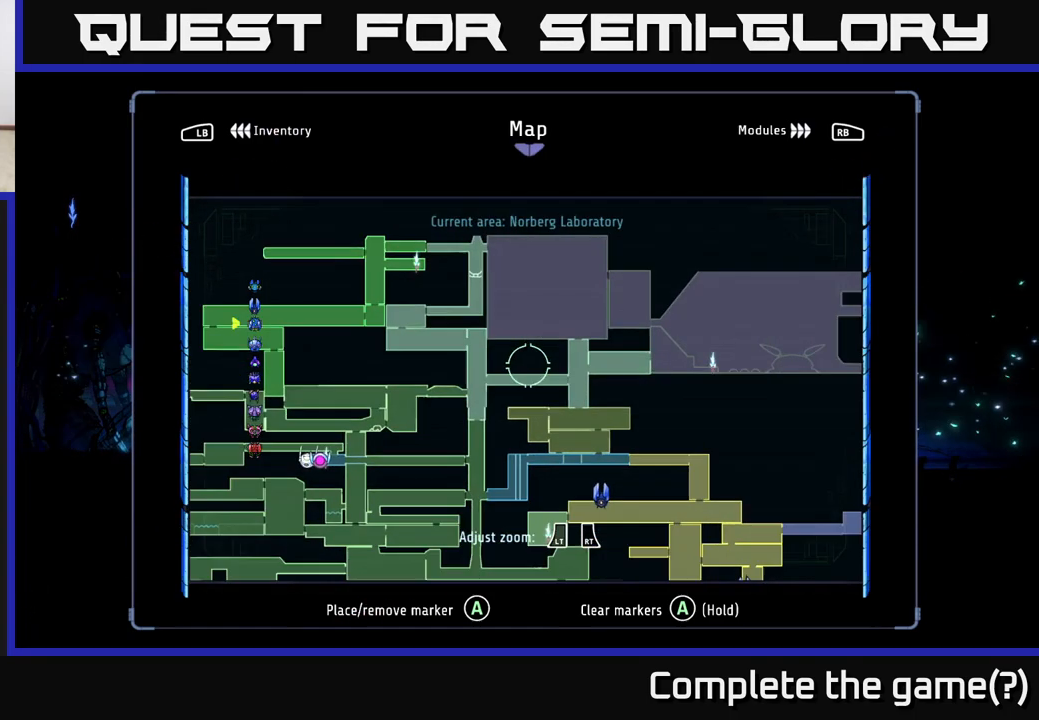
{"buttons": [], "left_stick": "right", "right_stick": "center", "events": []}
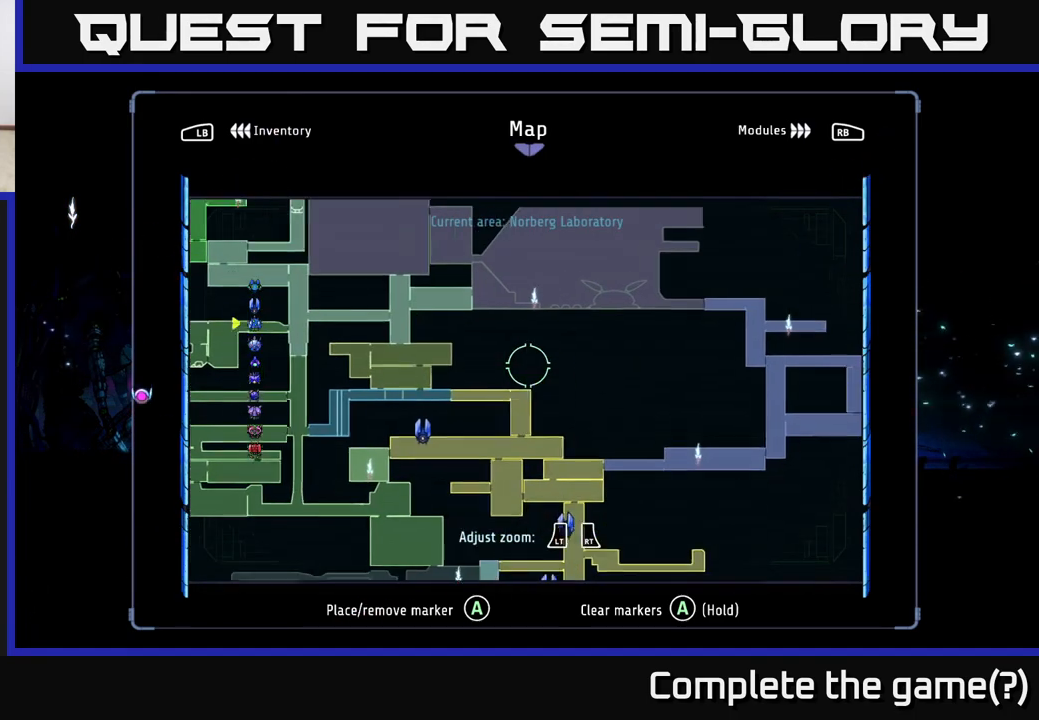
{"buttons": [], "left_stick": "center", "right_stick": "center", "events": [[367, "left_stick", "center"]]}
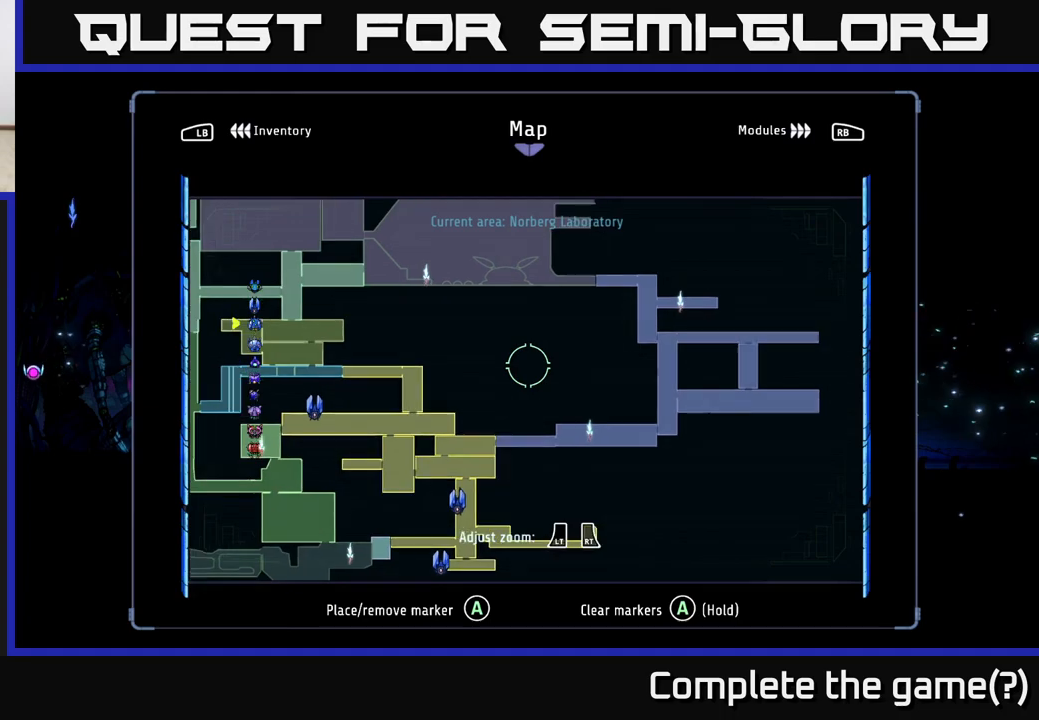
{"buttons": [], "left_stick": "center", "right_stick": "center", "events": []}
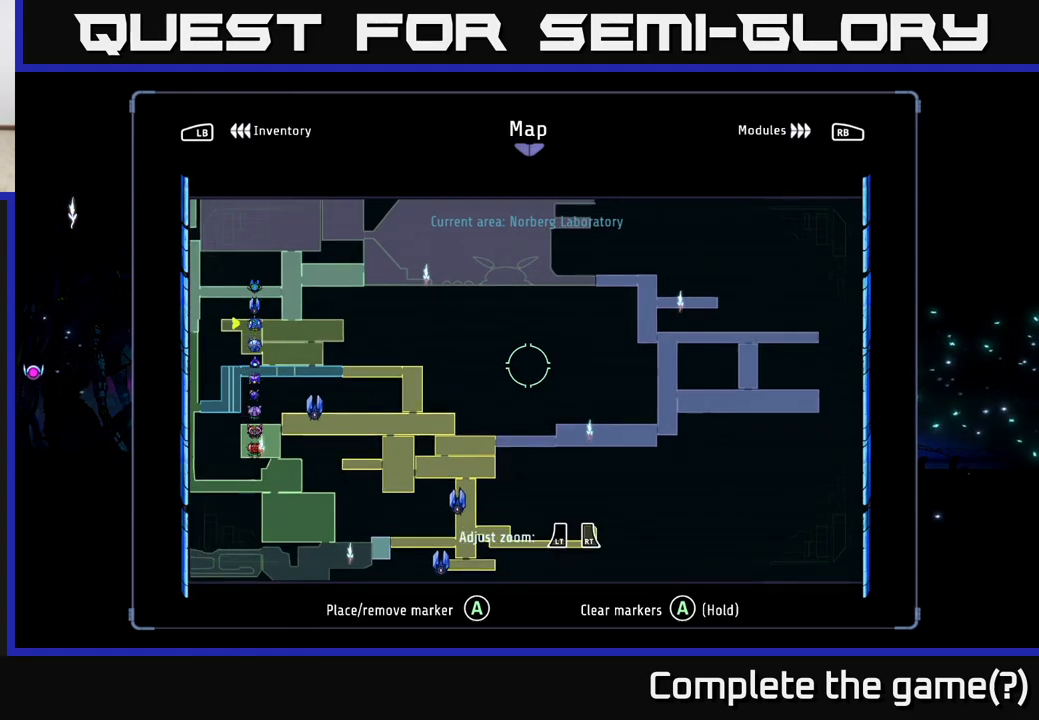
{"buttons": [], "left_stick": "left", "right_stick": "center", "events": [[50, "left_stick", "down"], [350, "left_stick", "down-left"], [483, "left_stick", "left"]]}
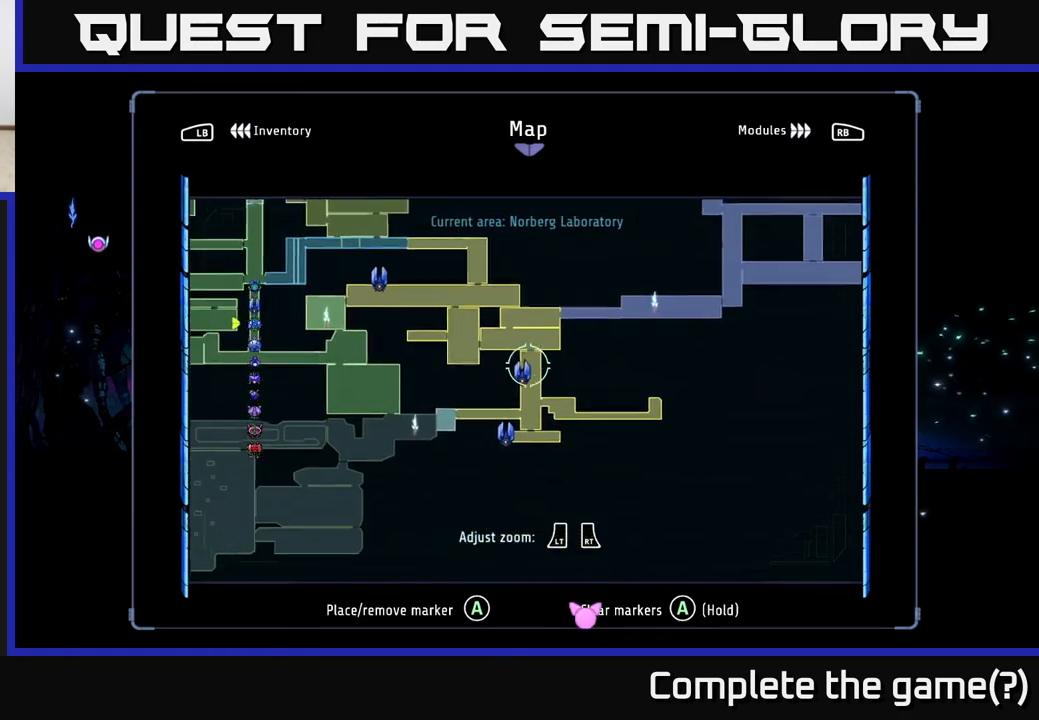
{"buttons": [], "left_stick": "center", "right_stick": "center", "events": [[200, "left_stick", "center"]]}
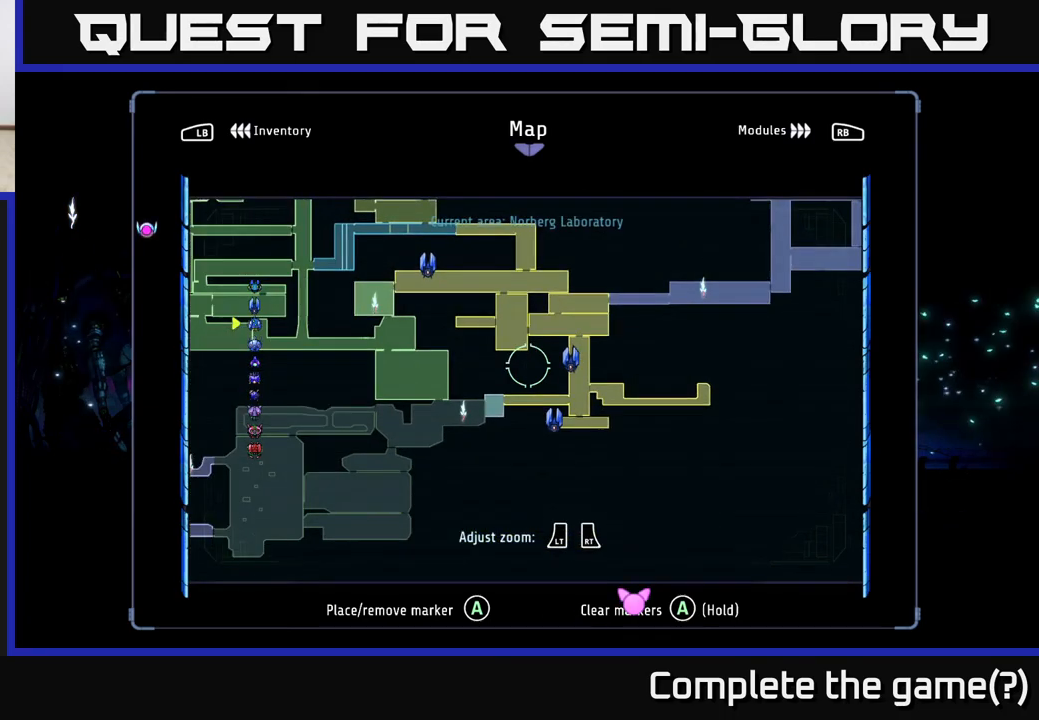
{"buttons": [], "left_stick": "down", "right_stick": "center", "events": [[467, "left_stick", "down"]]}
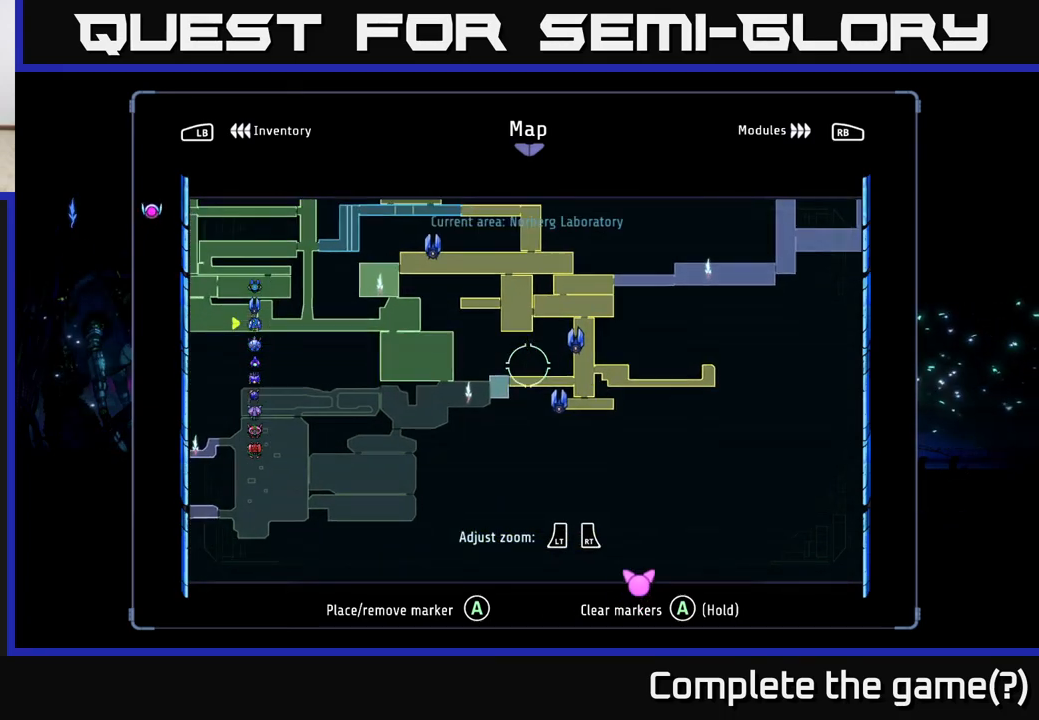
{"buttons": [], "left_stick": "center", "right_stick": "center", "events": [[83, "left_stick", "down-left"], [317, "left_stick", "center"]]}
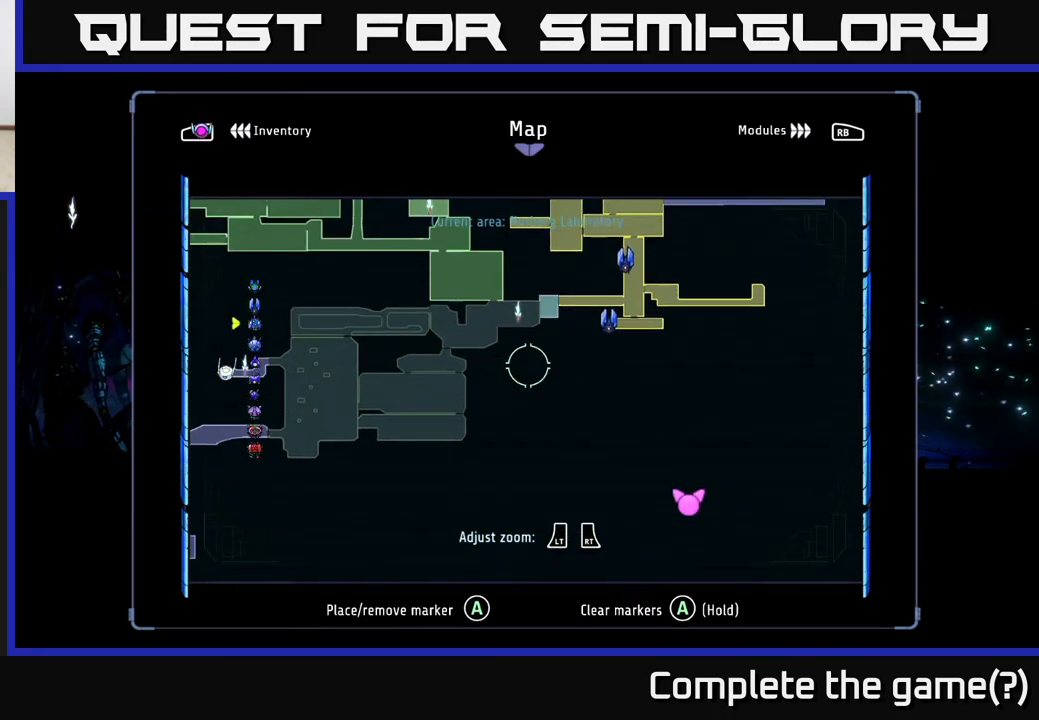
{"buttons": [], "left_stick": "up", "right_stick": "center", "events": [[433, "left_stick", "up"]]}